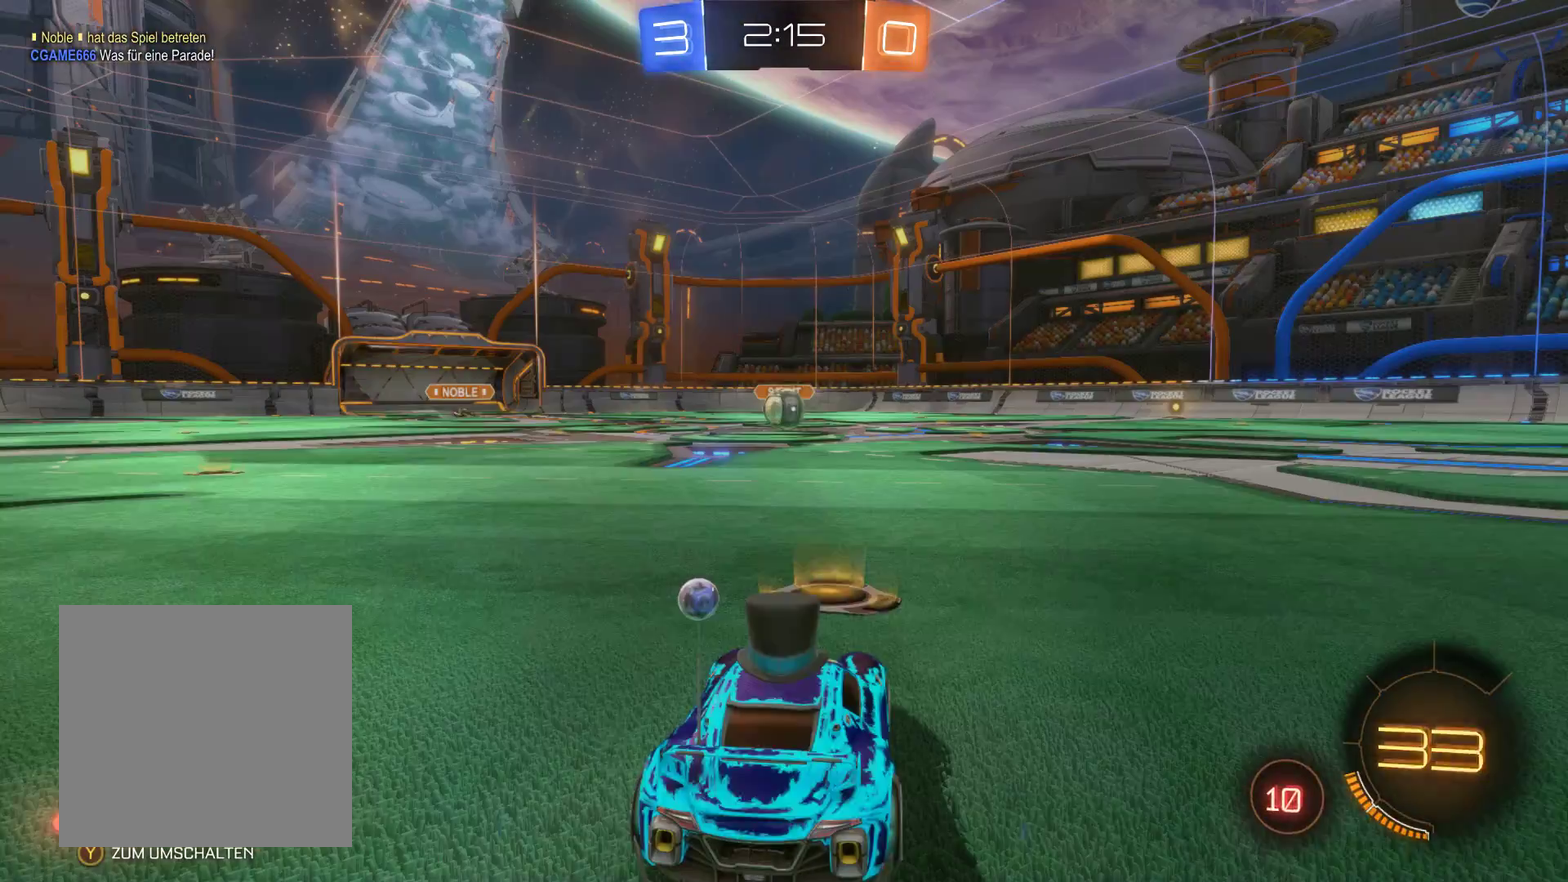
Gameplay with a controller (Xbox layout); each line is a JSON object with the inputs held at the frame after it. "events" lists button and stick changes between this image and that frame as [ms after this image, input, new state], when the widget could be followed in between.
{"buttons": ["R2"], "left_stick": "center", "right_stick": "center", "events": [[400, "R2", "down"]]}
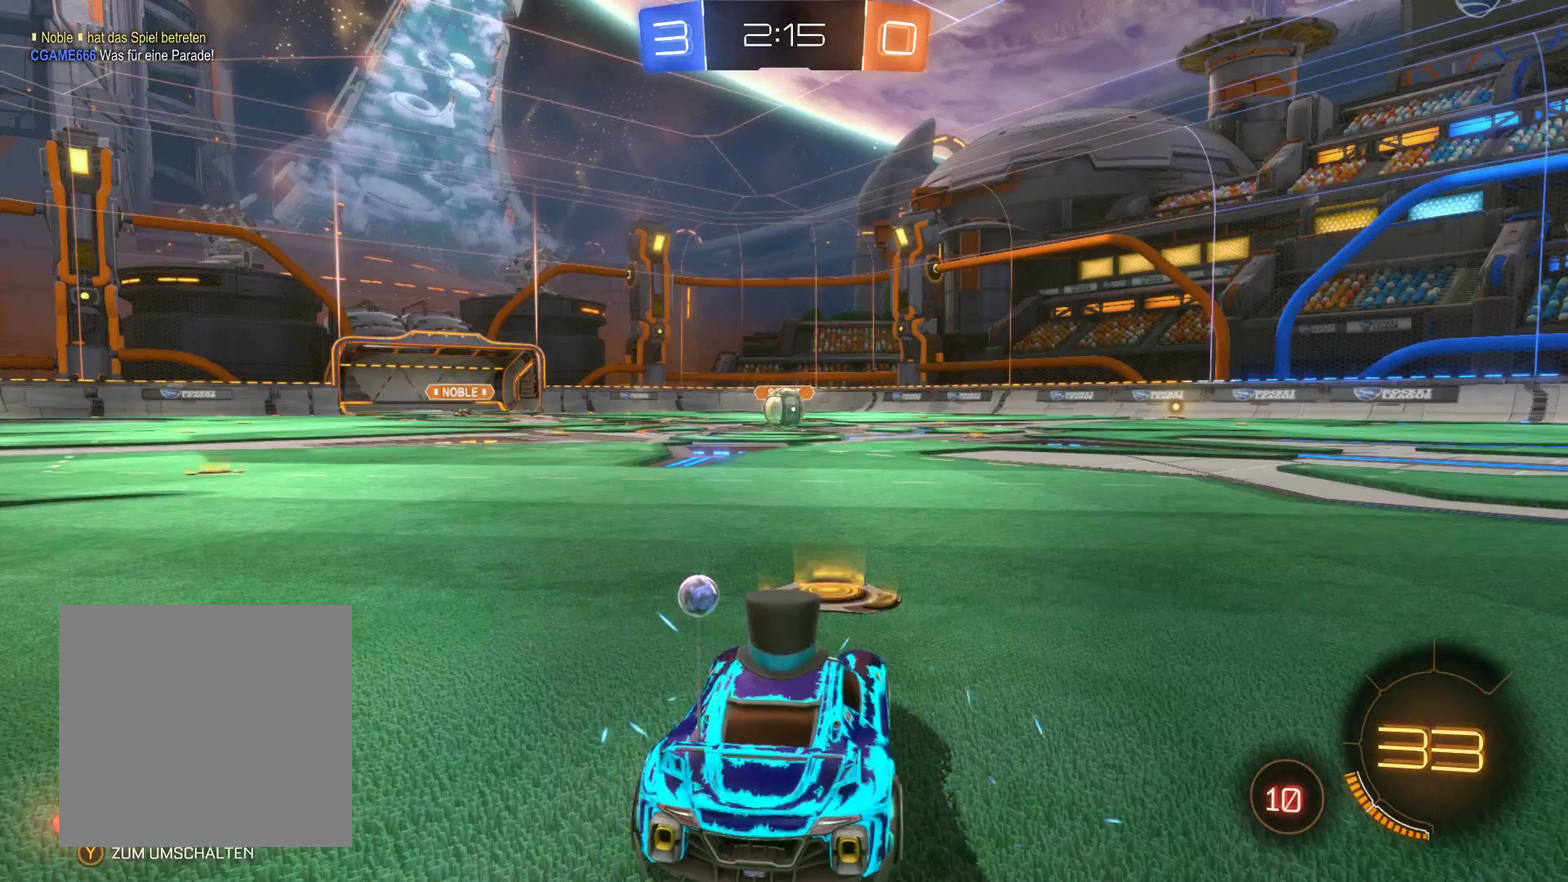
{"buttons": ["R2"], "left_stick": "center", "right_stick": "center", "events": []}
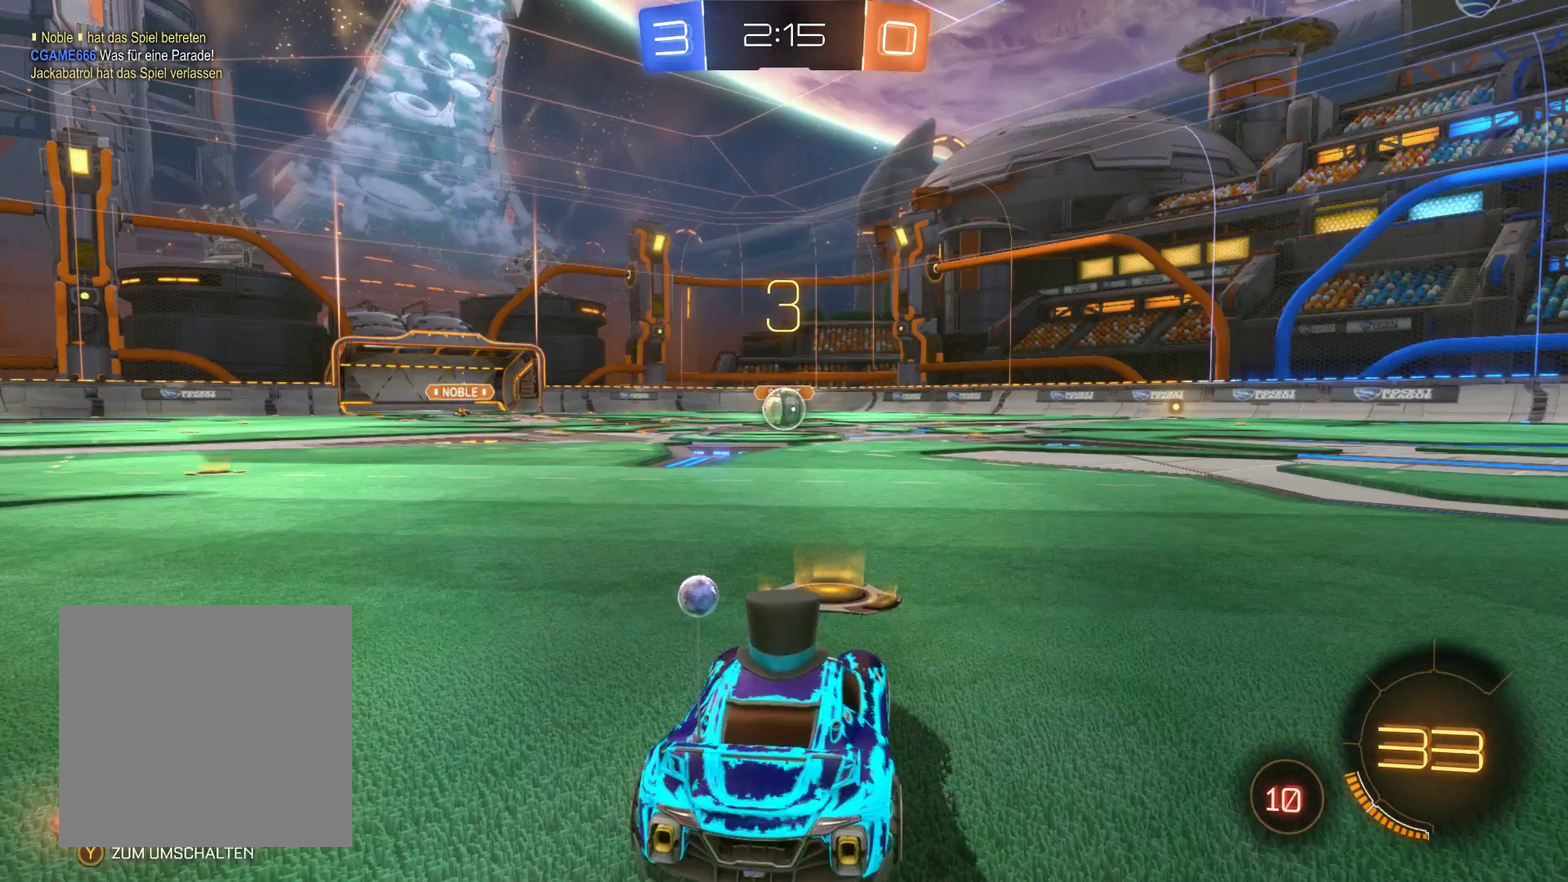
{"buttons": ["R2"], "left_stick": "center", "right_stick": "center", "events": []}
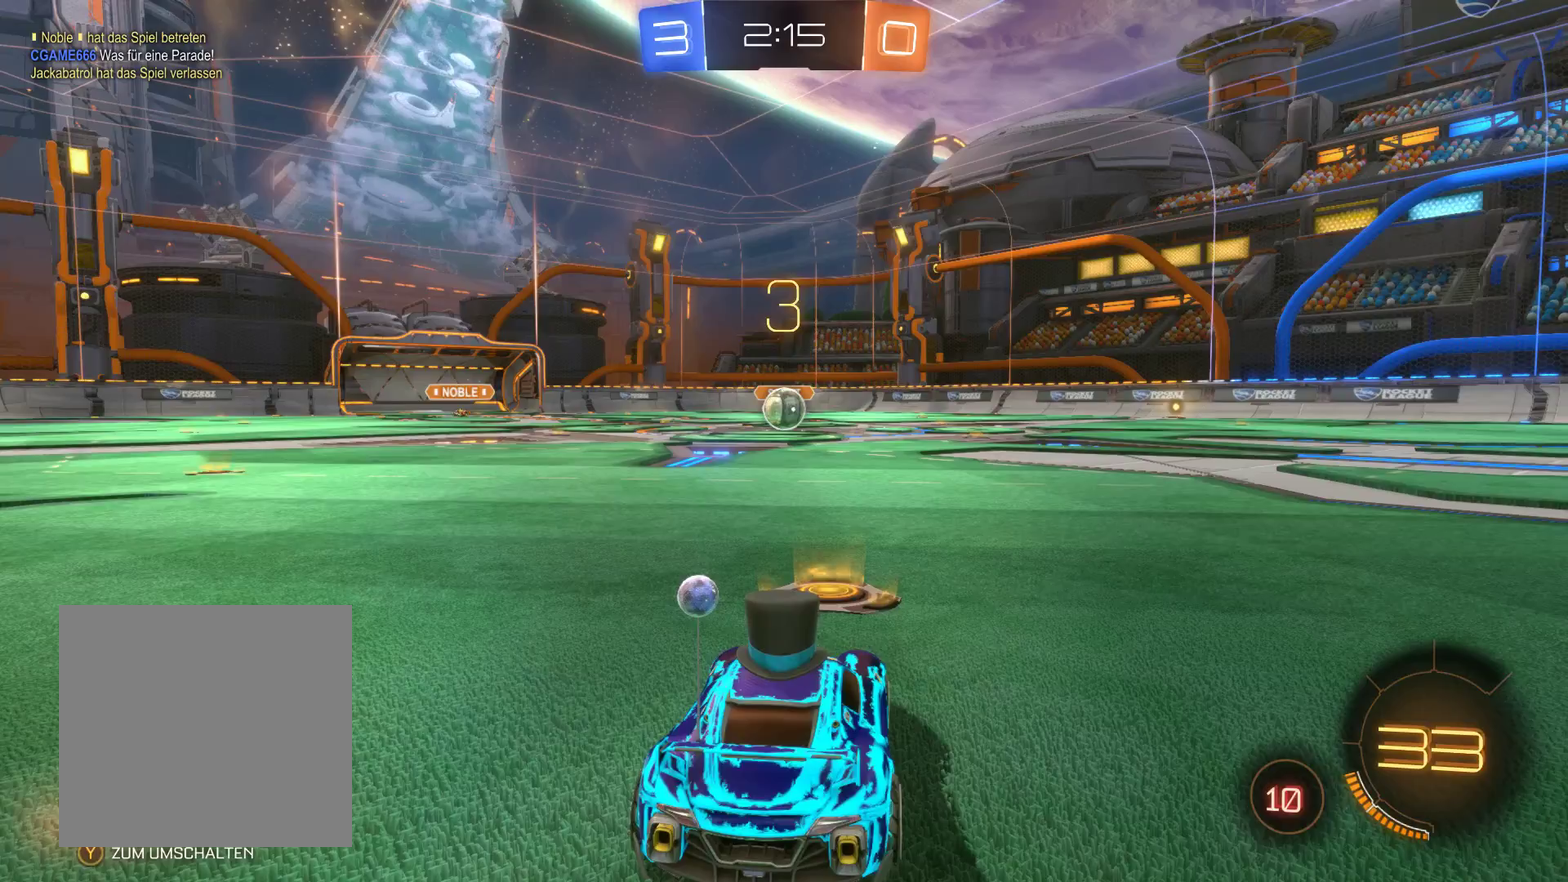
{"buttons": ["R2"], "left_stick": "center", "right_stick": "center", "events": []}
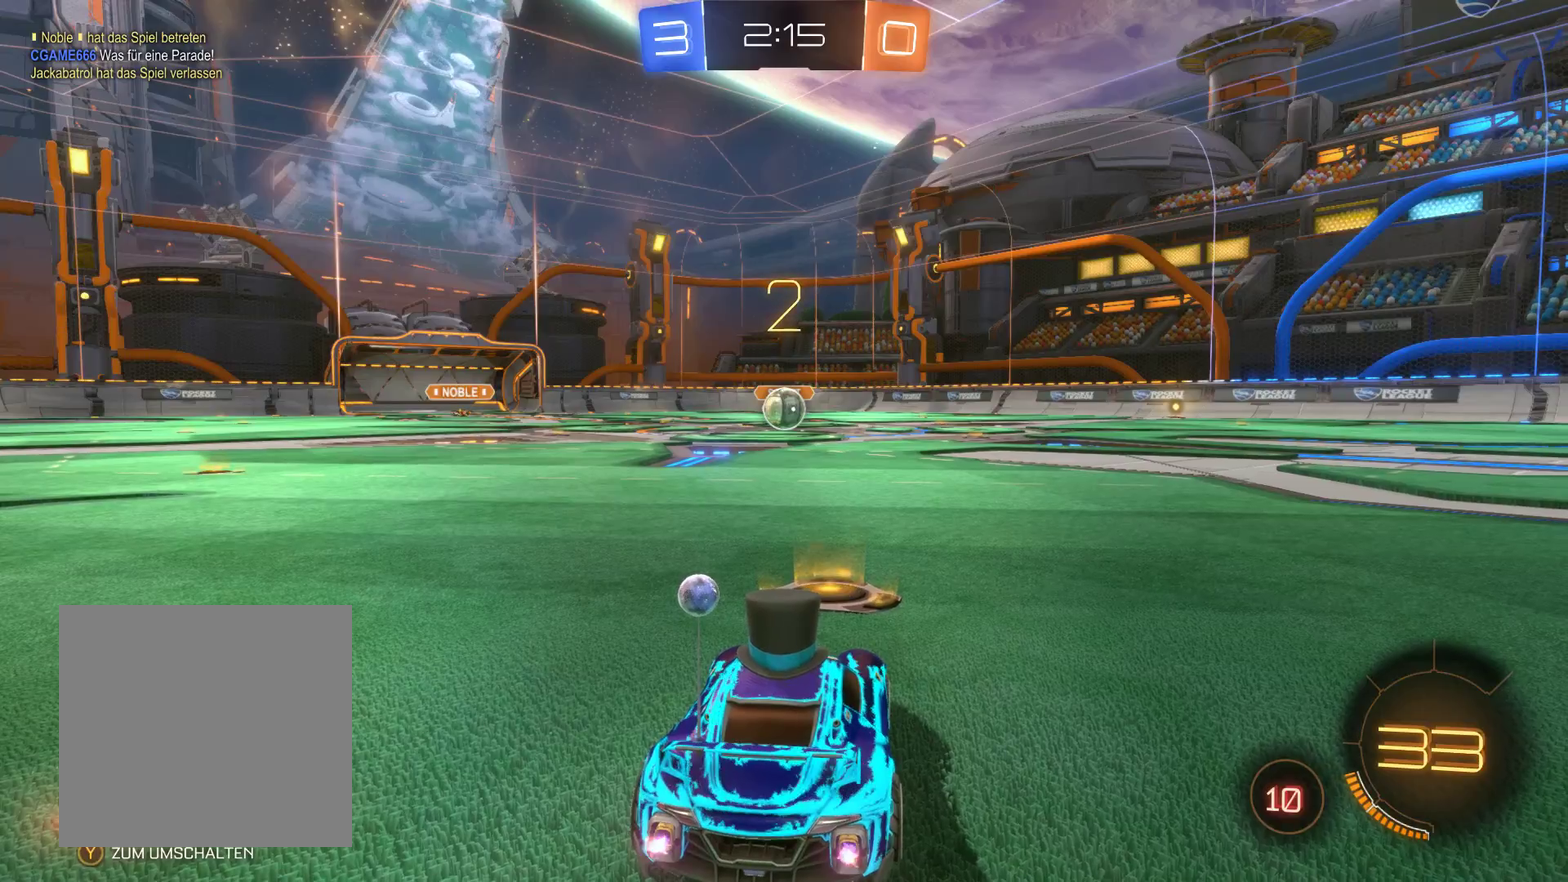
{"buttons": ["L2", "R2"], "left_stick": "center", "right_stick": "center", "events": [[167, "L2", "down"]]}
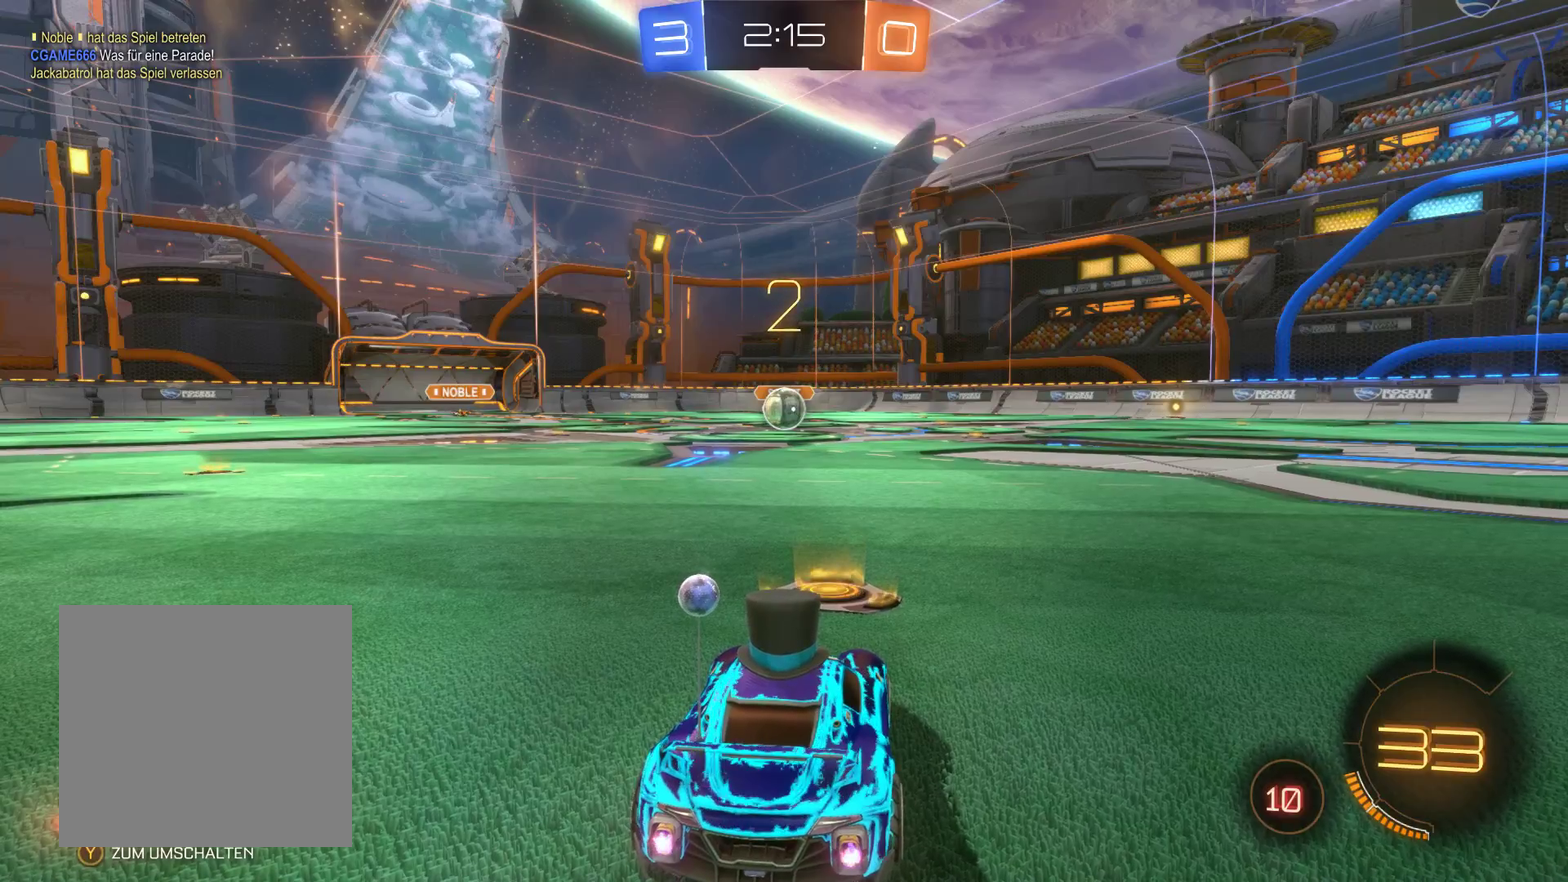
{"buttons": ["L2", "R2"], "left_stick": "center", "right_stick": "center", "events": []}
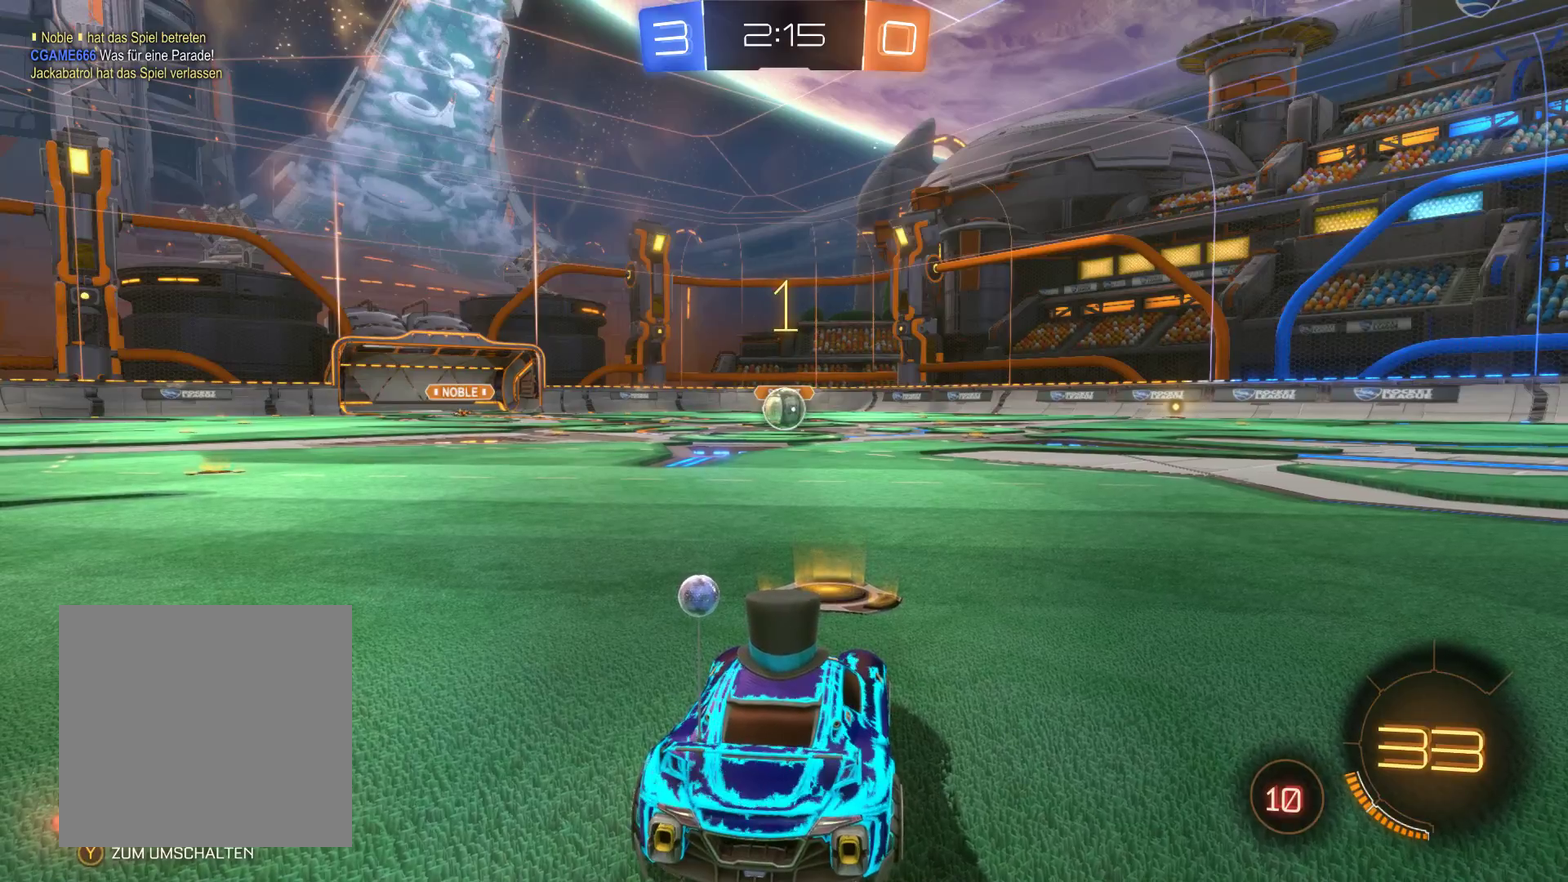
{"buttons": ["L2", "R2"], "left_stick": "center", "right_stick": "center", "events": []}
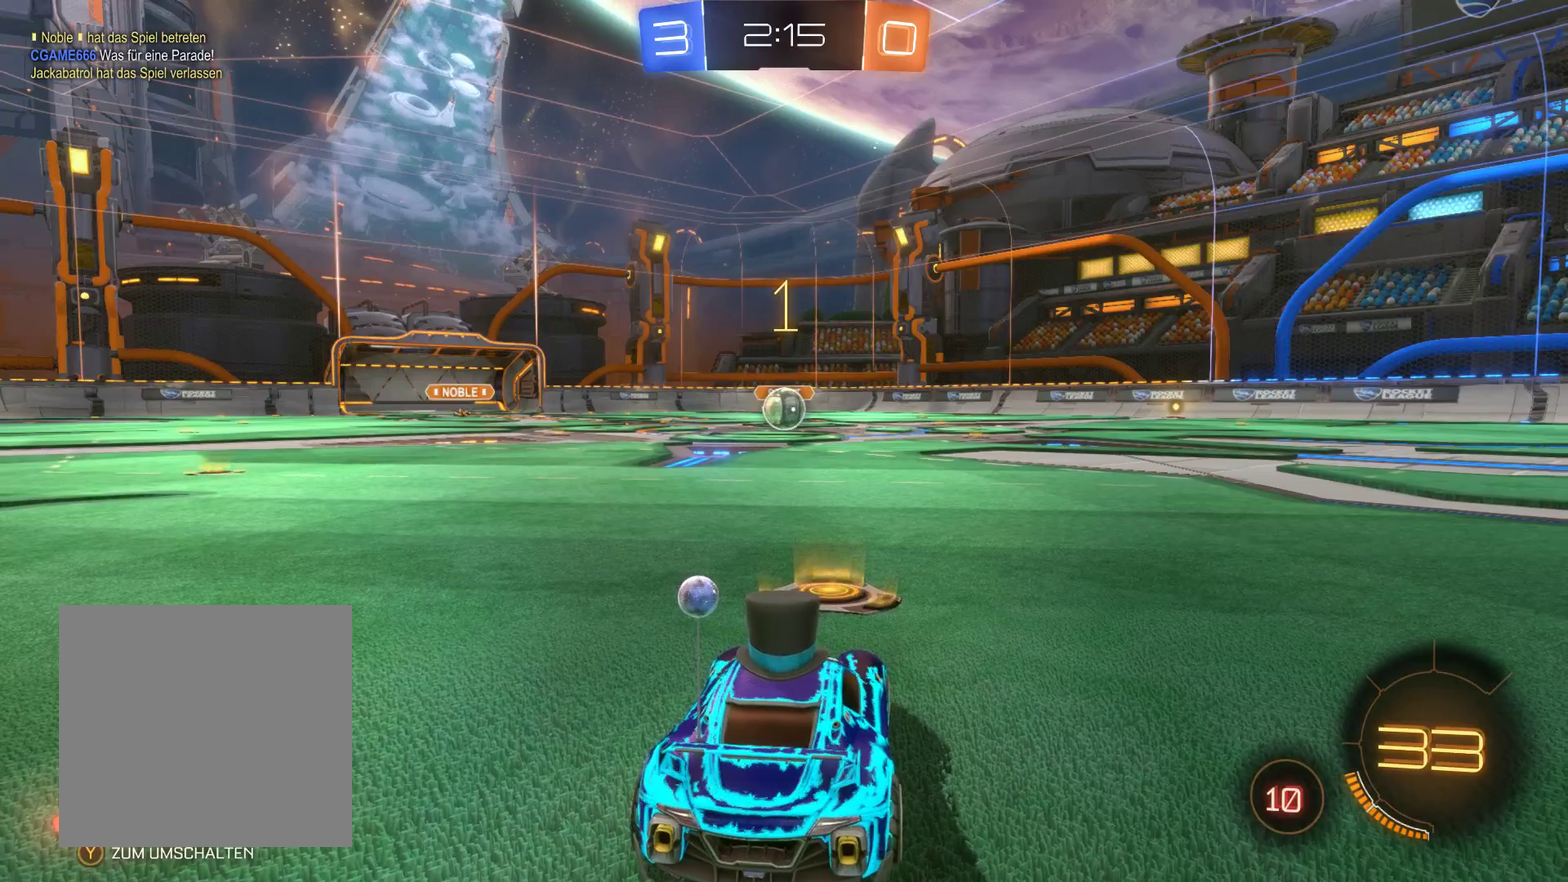
{"buttons": ["L2", "R2"], "left_stick": "center", "right_stick": "center", "events": [[33, "left_stick", "left"], [167, "left_stick", "center"]]}